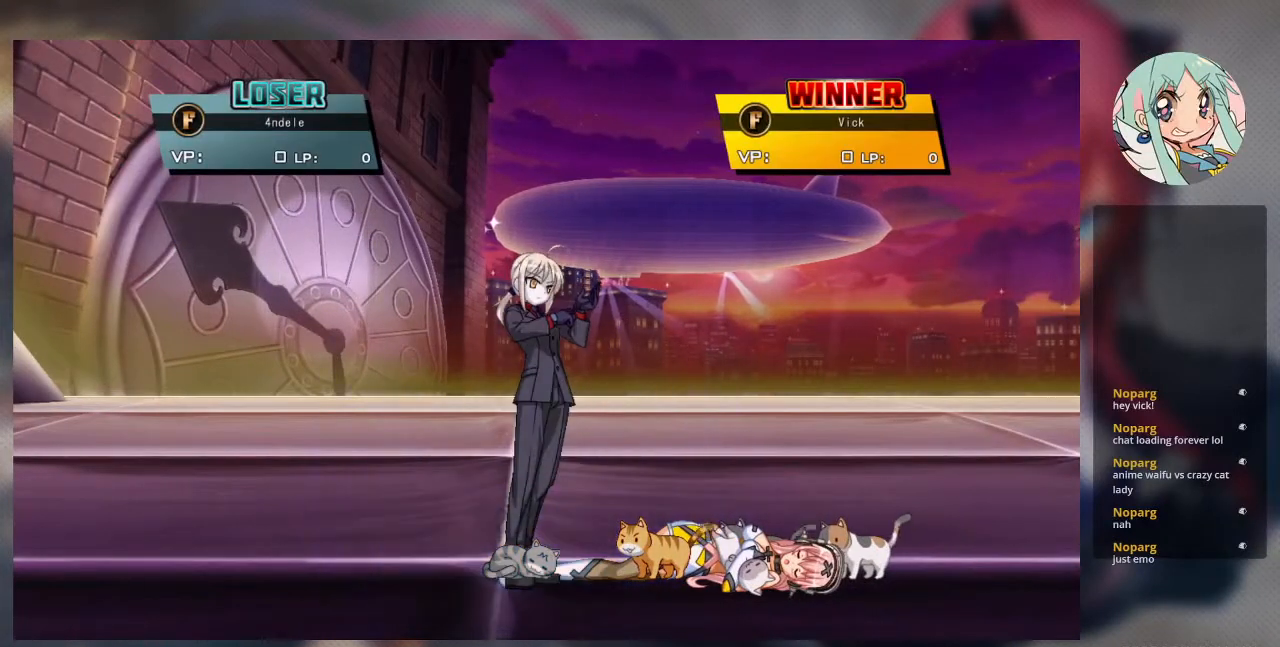
Gameplay with a controller (arcade stick); each line is a JSON object with the inputs held at the frame after it. "events" lists button and stick changes between this image and that frame as [ms after this image, input, new state], when the widget could be followed in between. Not read: L3 R3.
{"buttons": [], "left_stick": "center", "events": []}
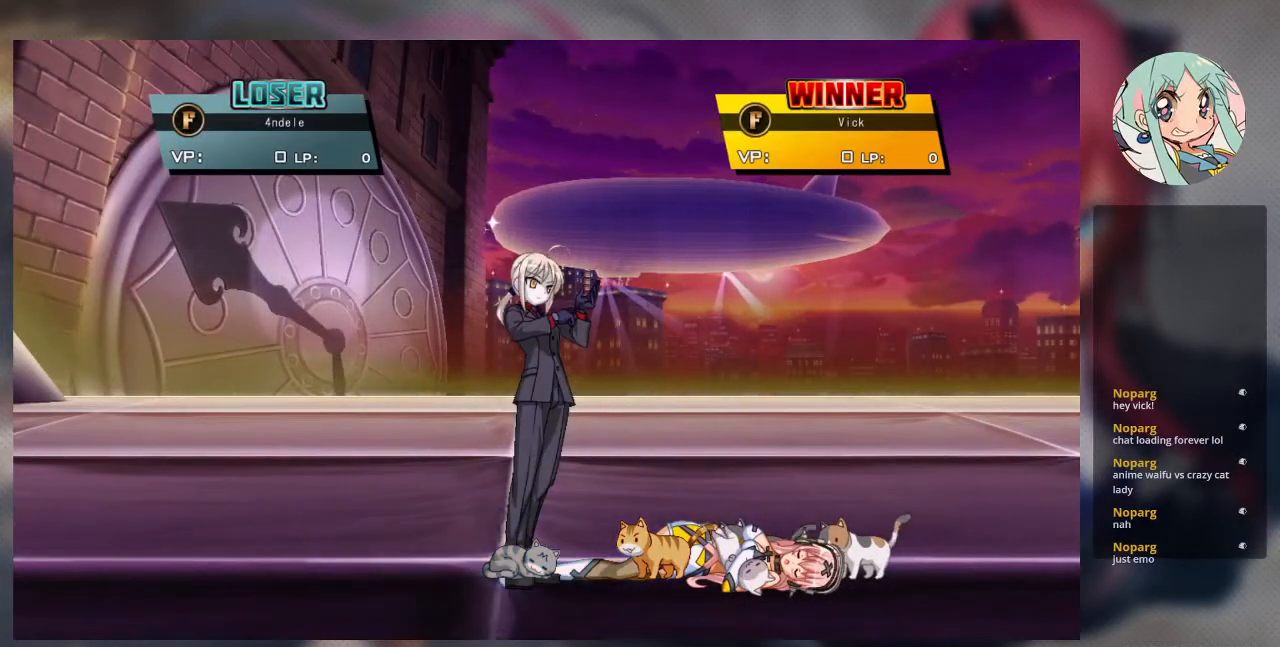
{"buttons": [], "left_stick": "center", "events": []}
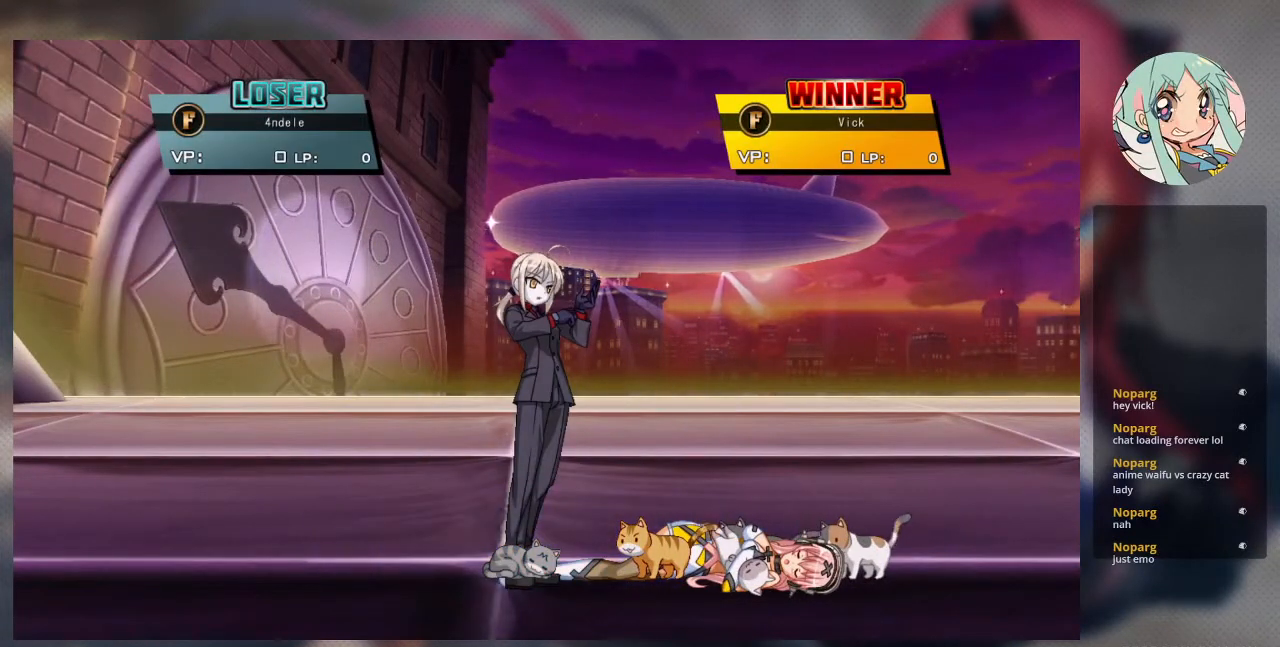
{"buttons": [], "left_stick": "center", "events": []}
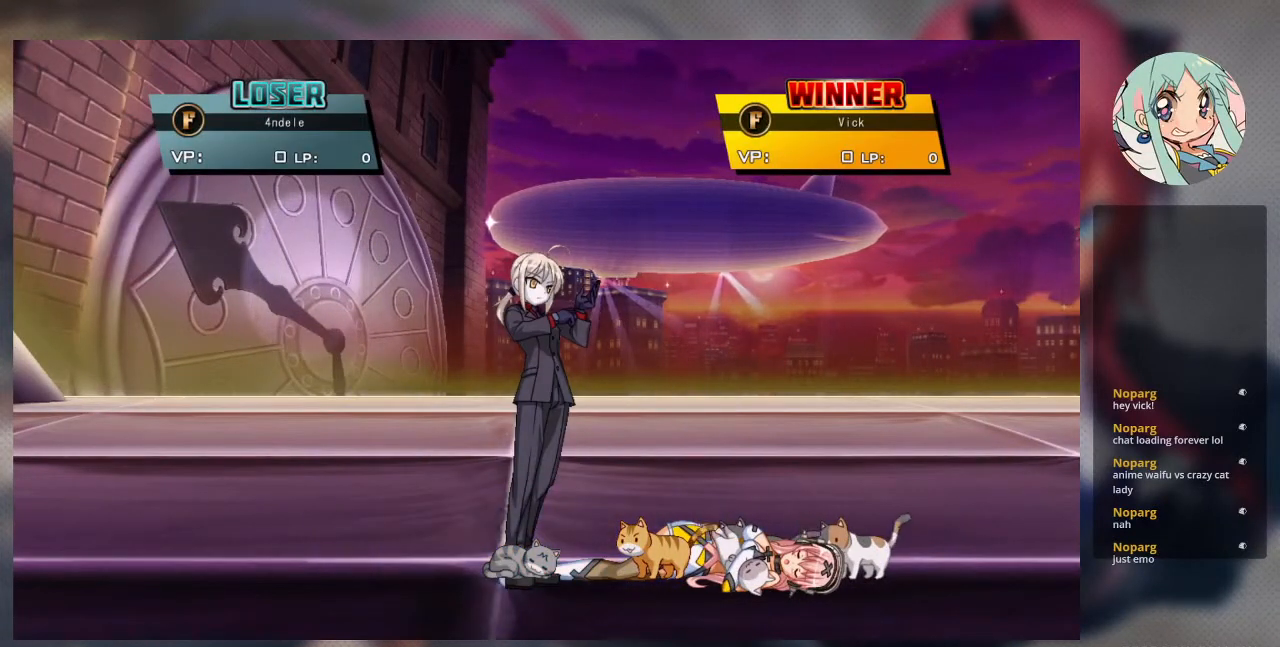
{"buttons": [], "left_stick": "center", "events": []}
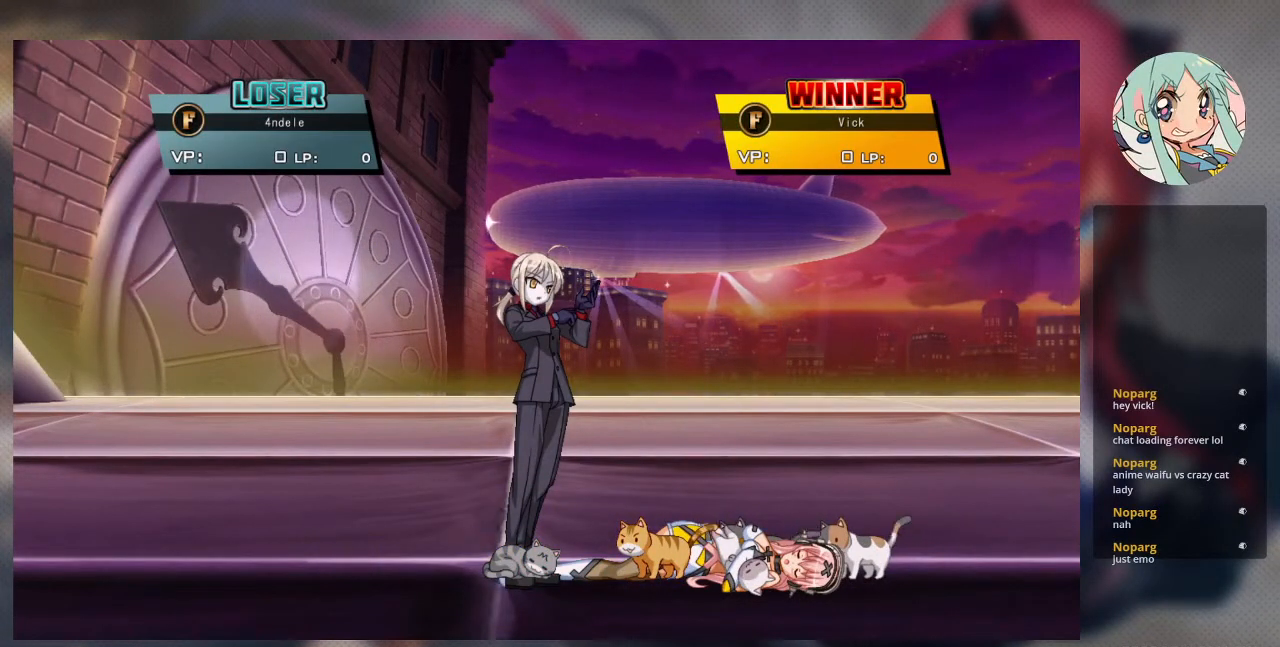
{"buttons": [], "left_stick": "center", "events": []}
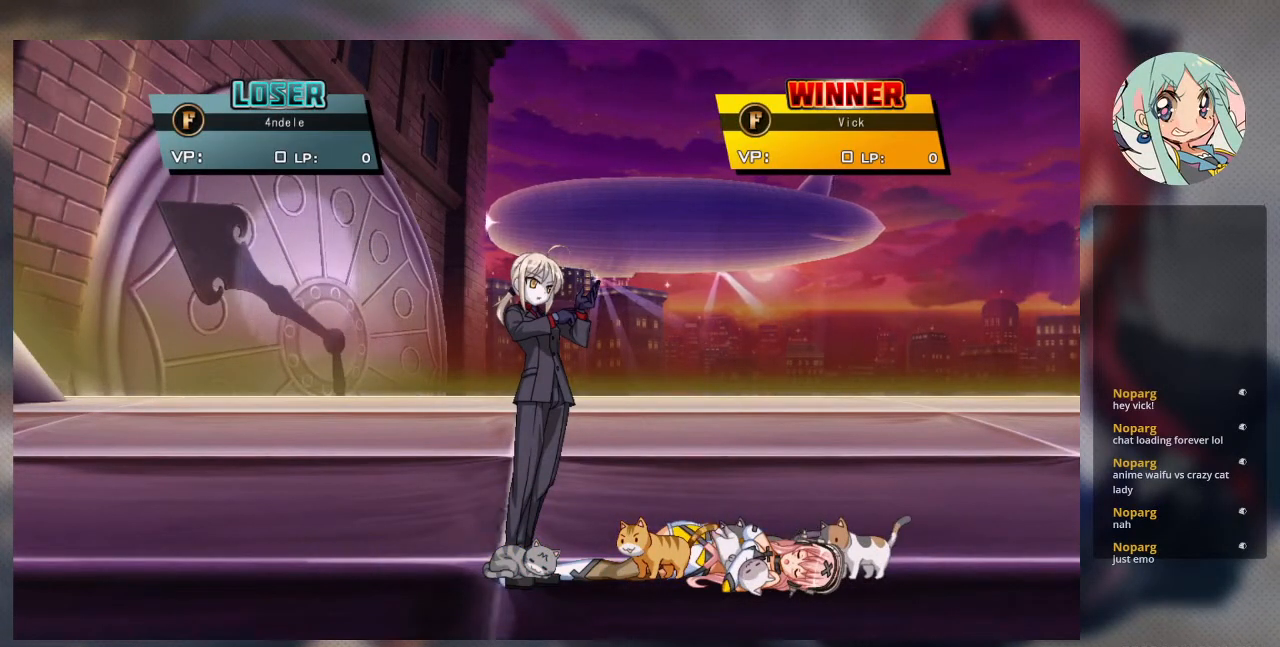
{"buttons": [], "left_stick": "center", "events": []}
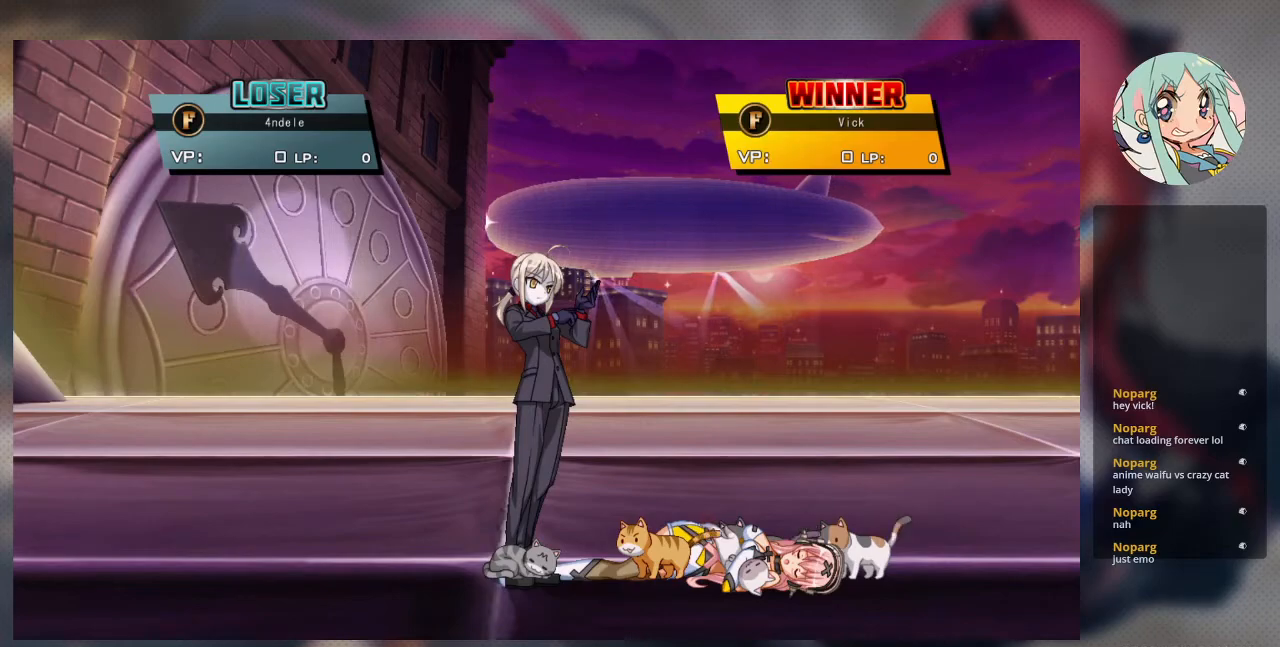
{"buttons": [], "left_stick": "center", "events": []}
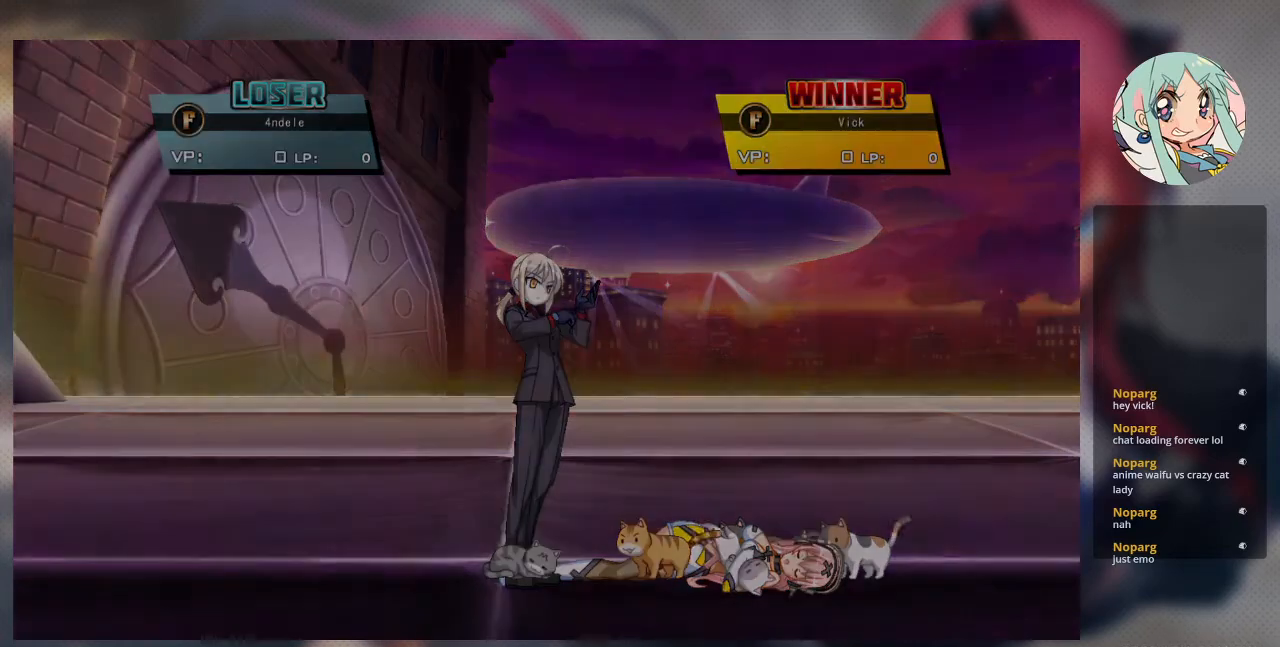
{"buttons": [], "left_stick": "center", "events": []}
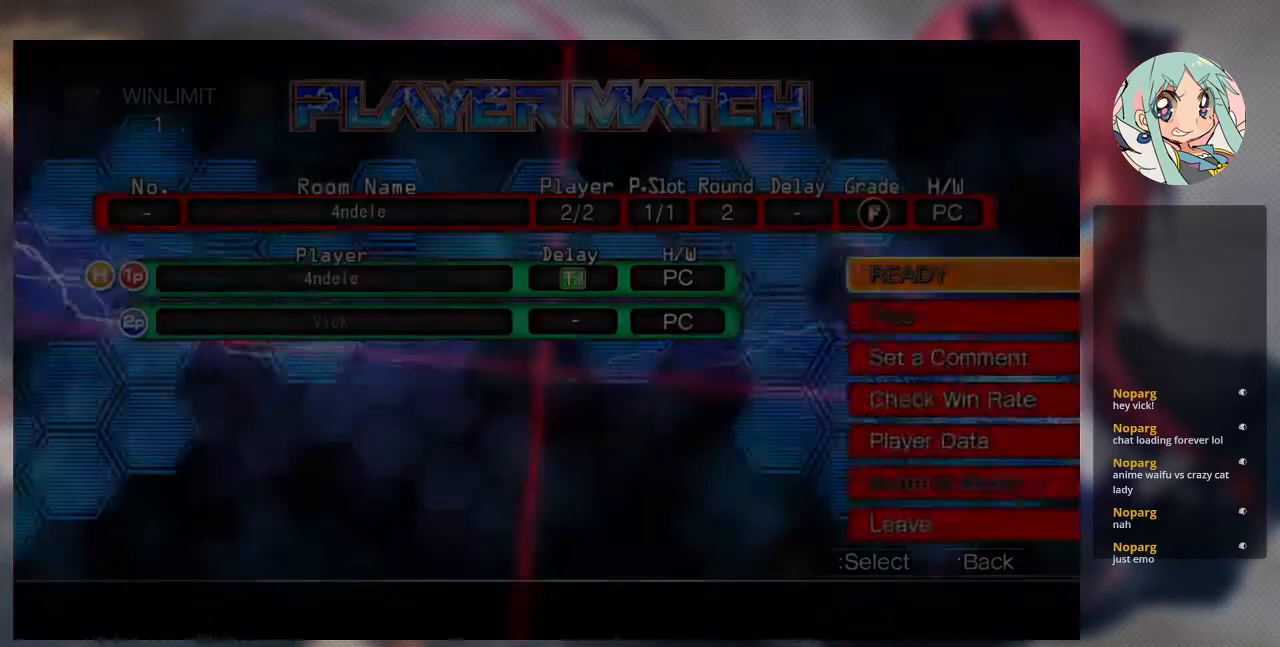
{"buttons": [], "left_stick": "center", "events": []}
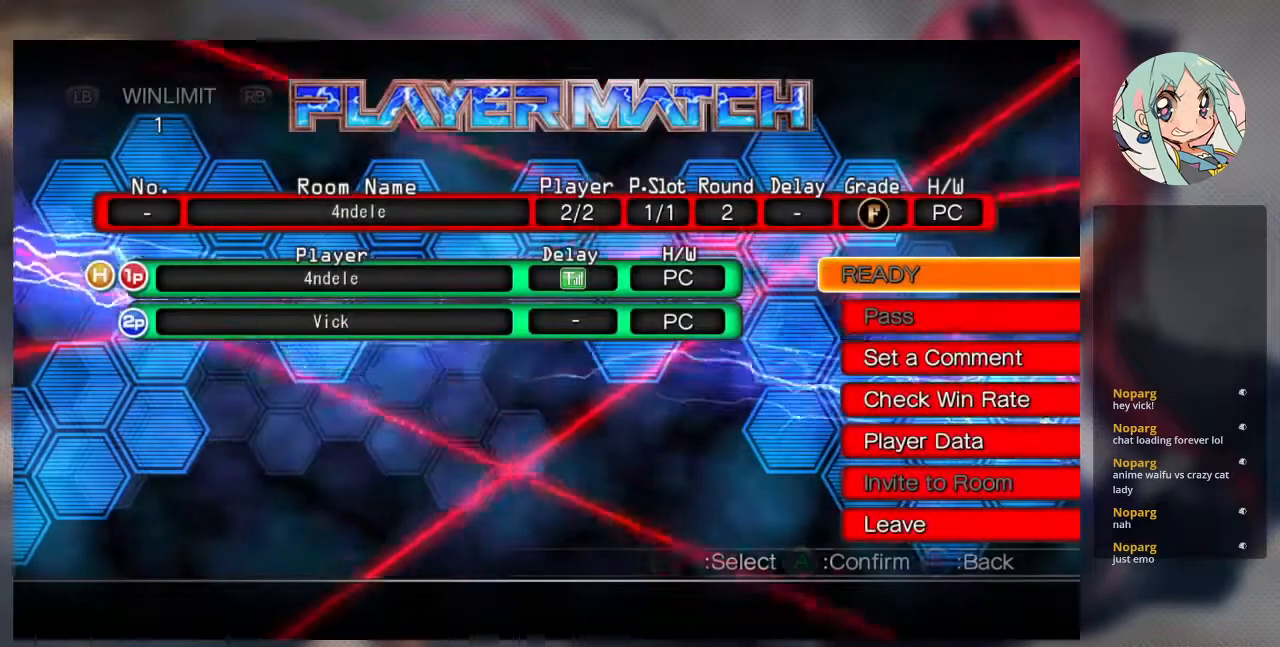
{"buttons": [], "left_stick": "center", "events": [[233, "CROSS", "down"], [333, "CROSS", "up"]]}
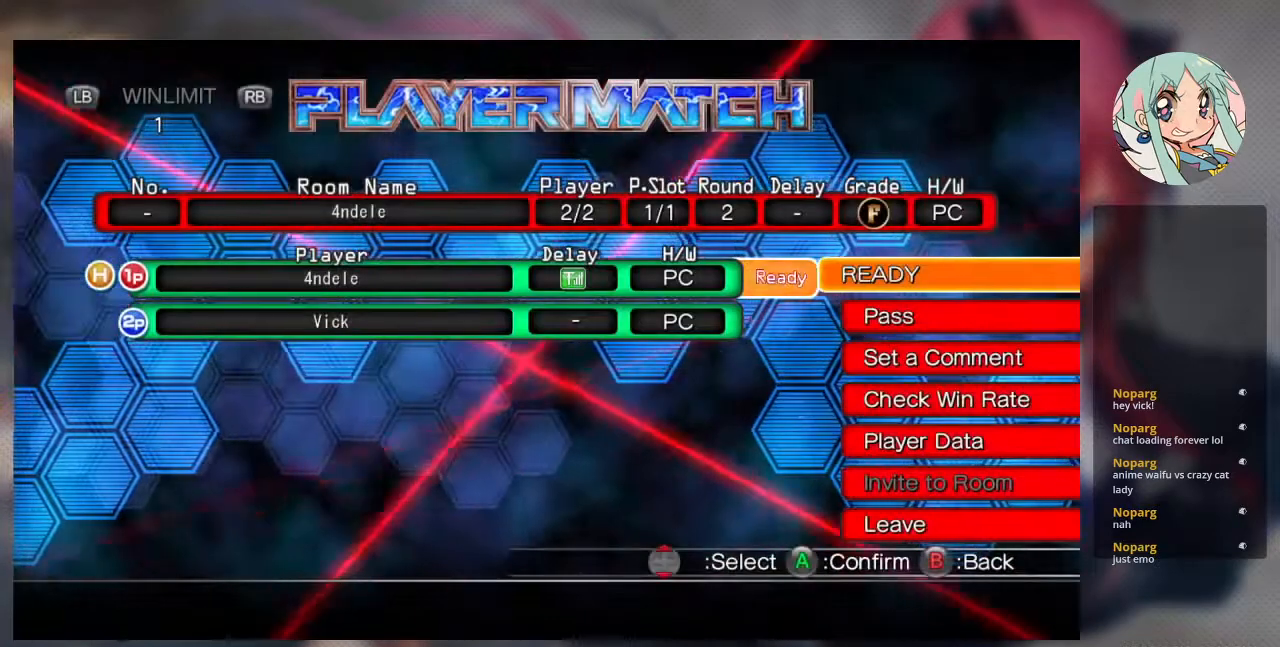
{"buttons": [], "left_stick": "center", "events": [[267, "CROSS", "down"], [433, "CROSS", "up"]]}
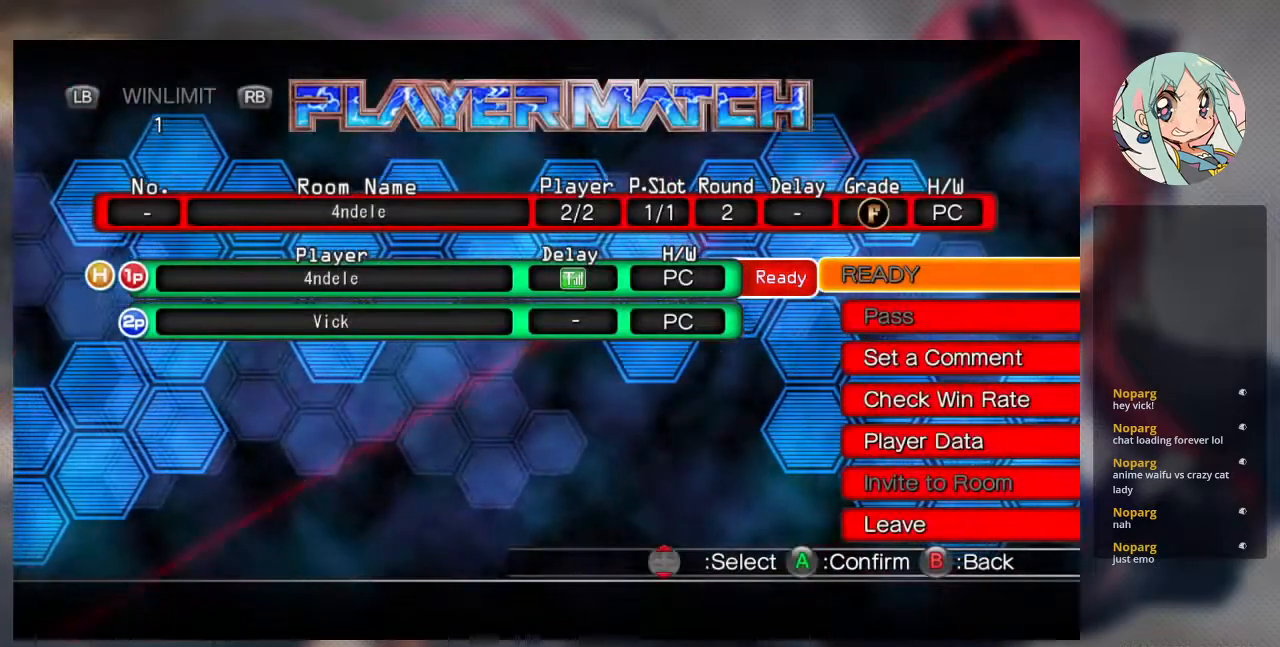
{"buttons": [], "left_stick": "center", "events": []}
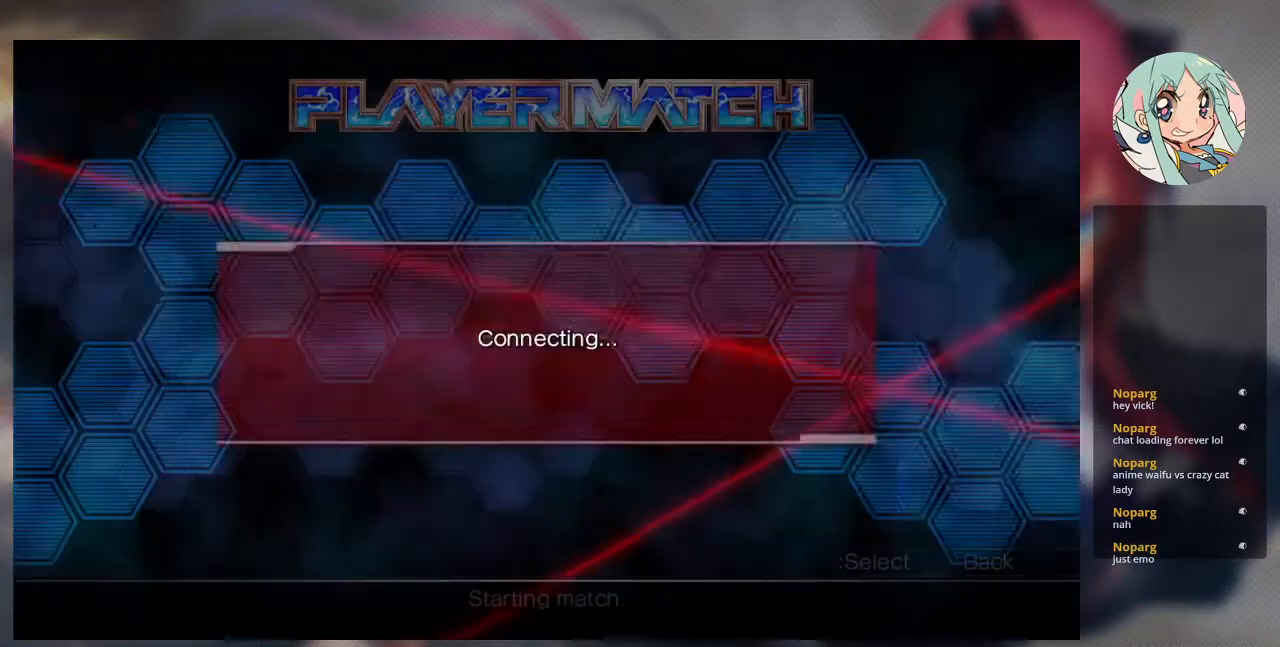
{"buttons": [], "left_stick": "center", "events": []}
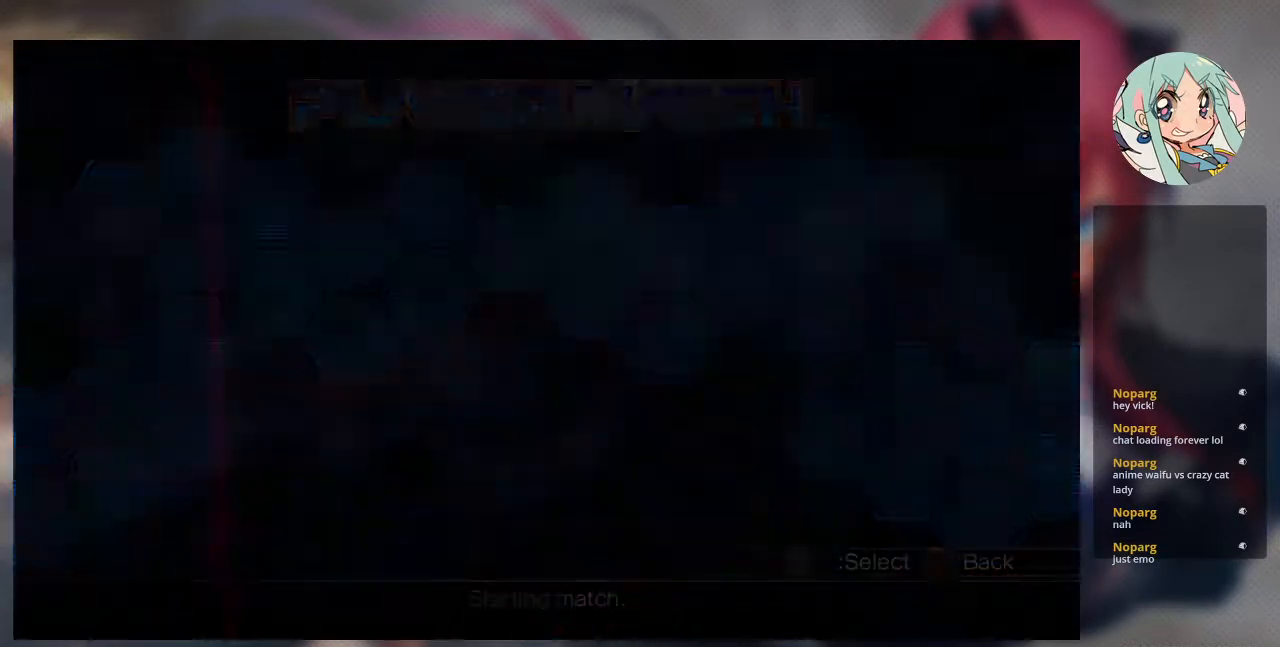
{"buttons": [], "left_stick": "center", "events": []}
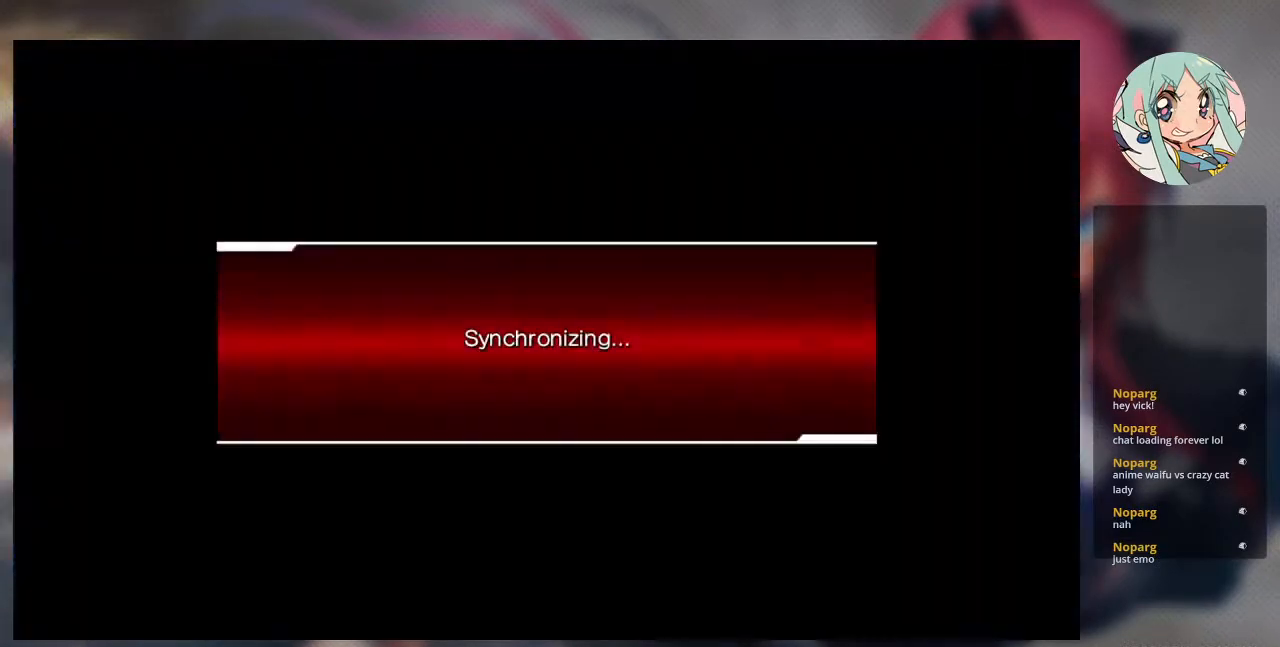
{"buttons": [], "left_stick": "center", "events": []}
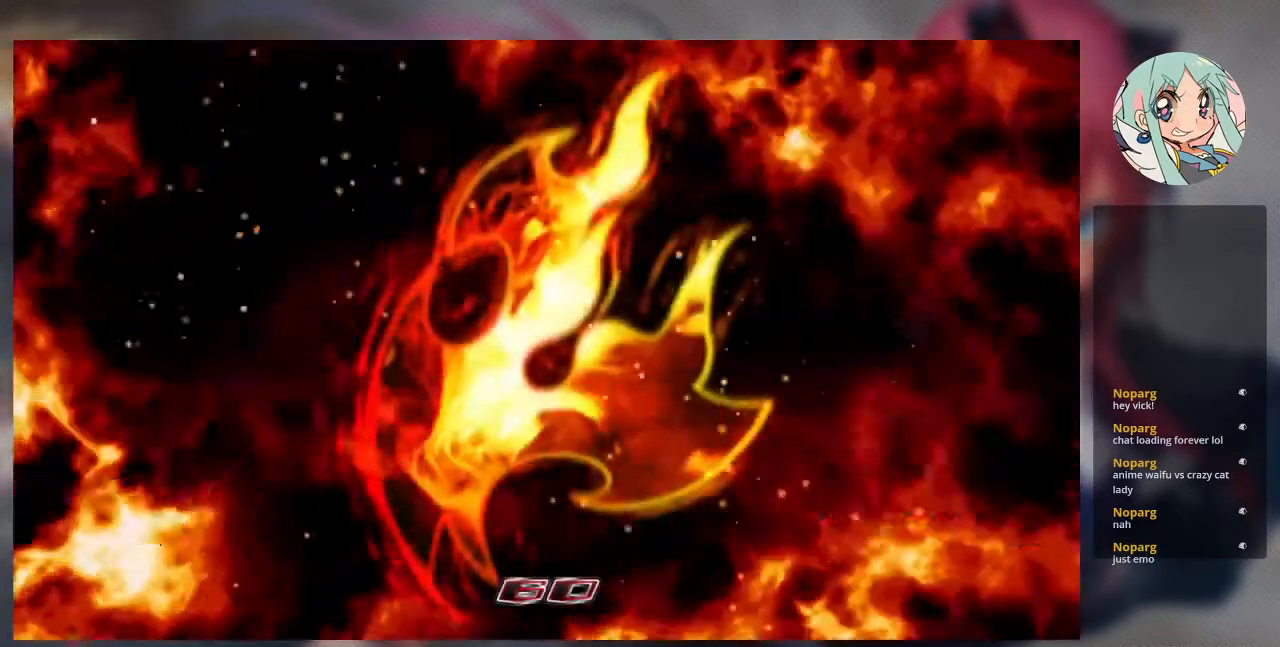
{"buttons": [], "left_stick": "center", "events": []}
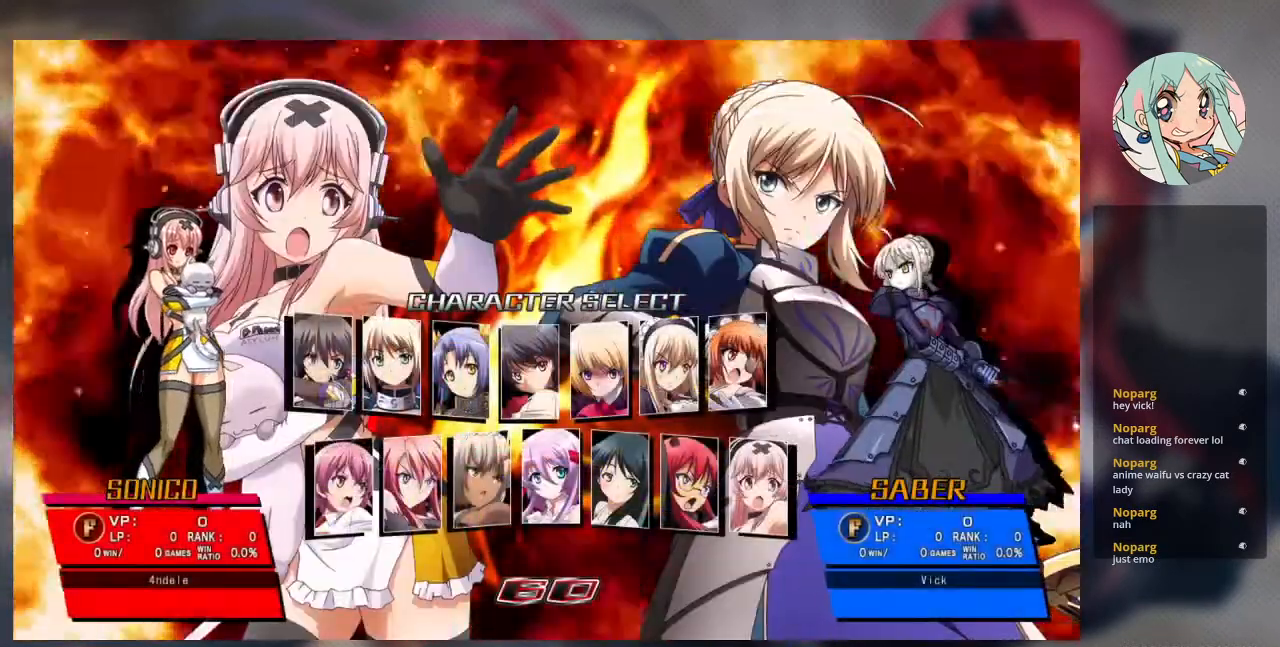
{"buttons": [], "left_stick": "center", "events": []}
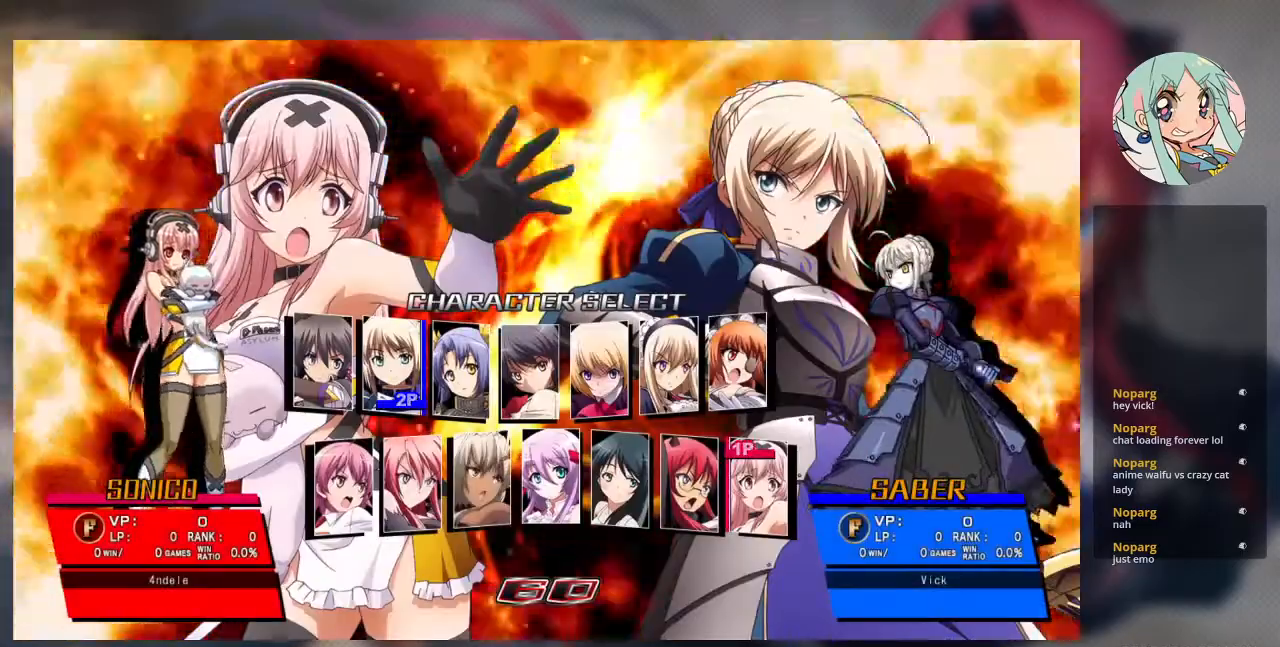
{"buttons": [], "left_stick": "center", "events": [[100, "CROSS", "down"], [200, "CROSS", "up"]]}
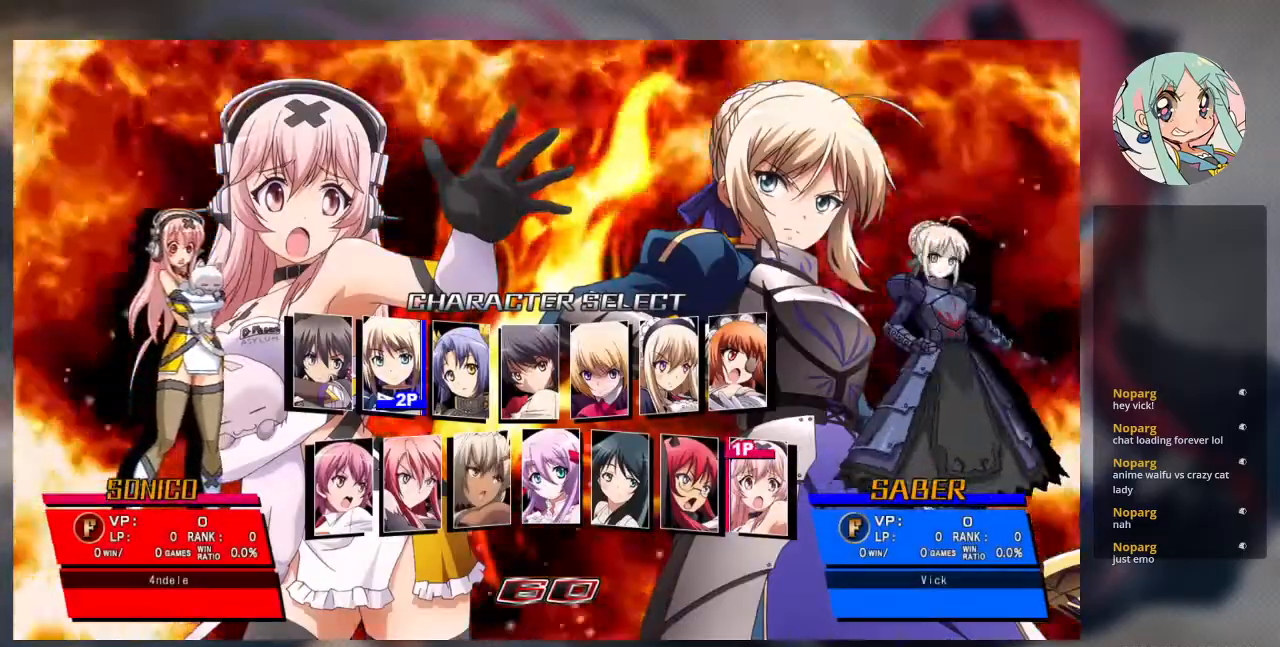
{"buttons": [], "left_stick": "center", "events": [[200, "CROSS", "down"], [300, "CROSS", "up"]]}
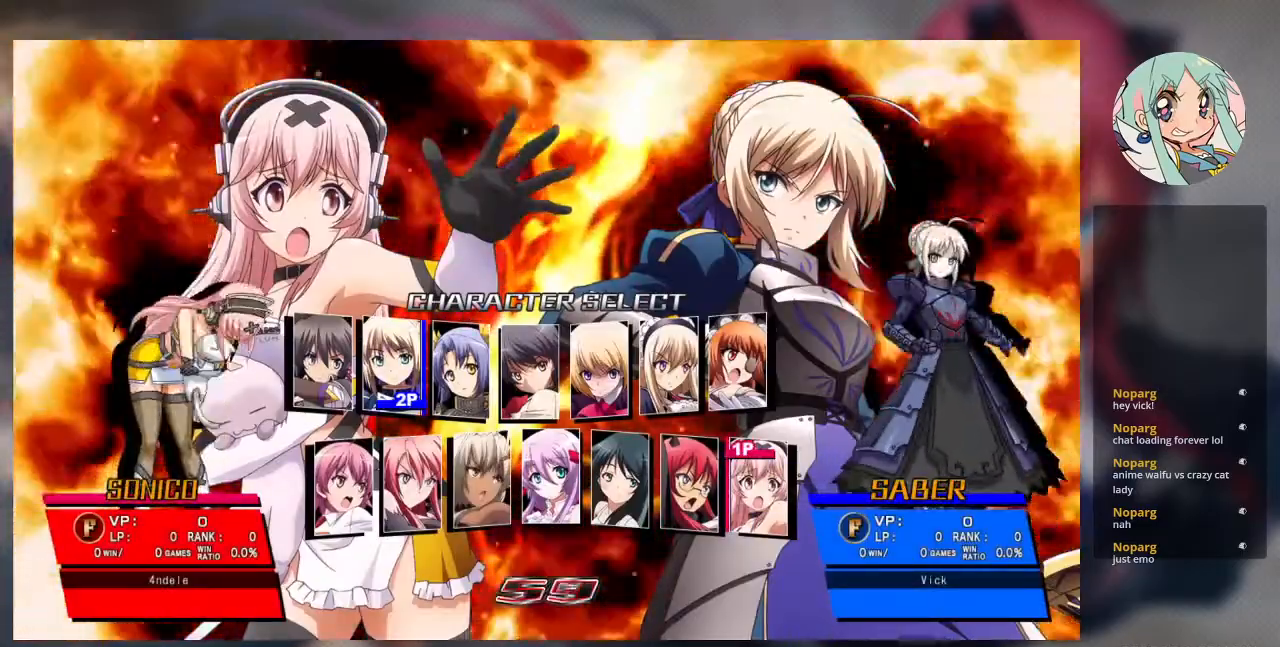
{"buttons": [], "left_stick": "center", "events": [[233, "CROSS", "down"], [433, "CROSS", "up"]]}
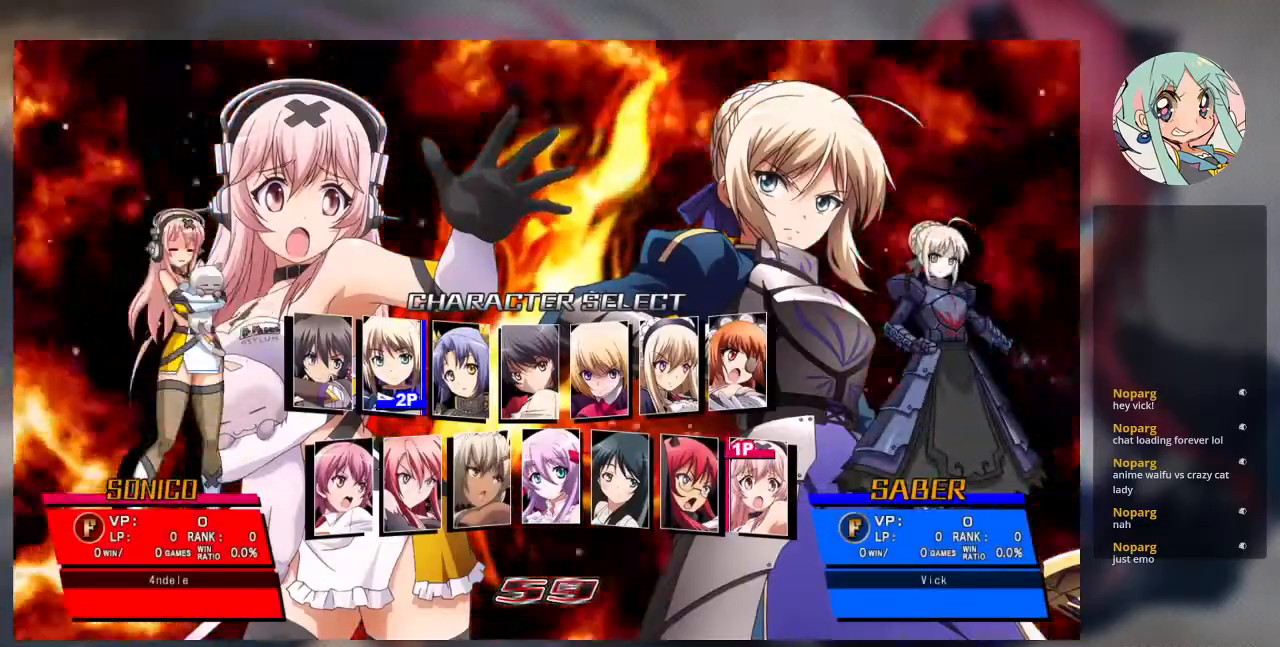
{"buttons": [], "left_stick": "center", "events": []}
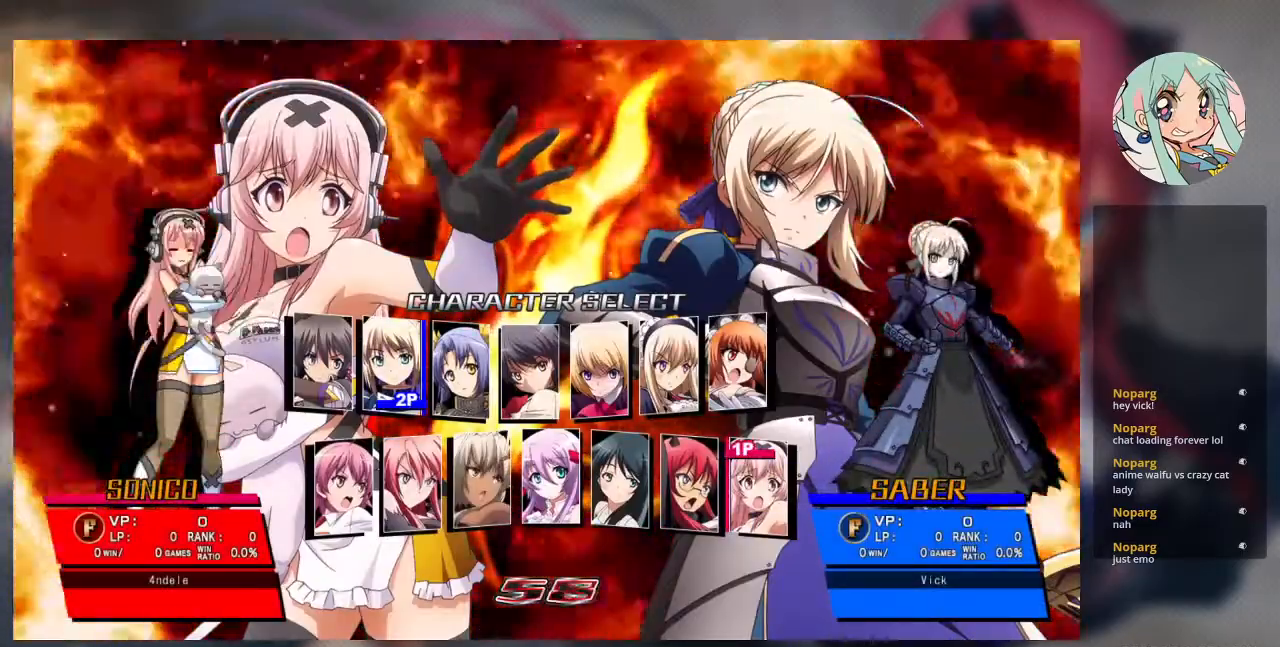
{"buttons": [], "left_stick": "center", "events": [[233, "CROSS", "down"], [400, "CROSS", "up"]]}
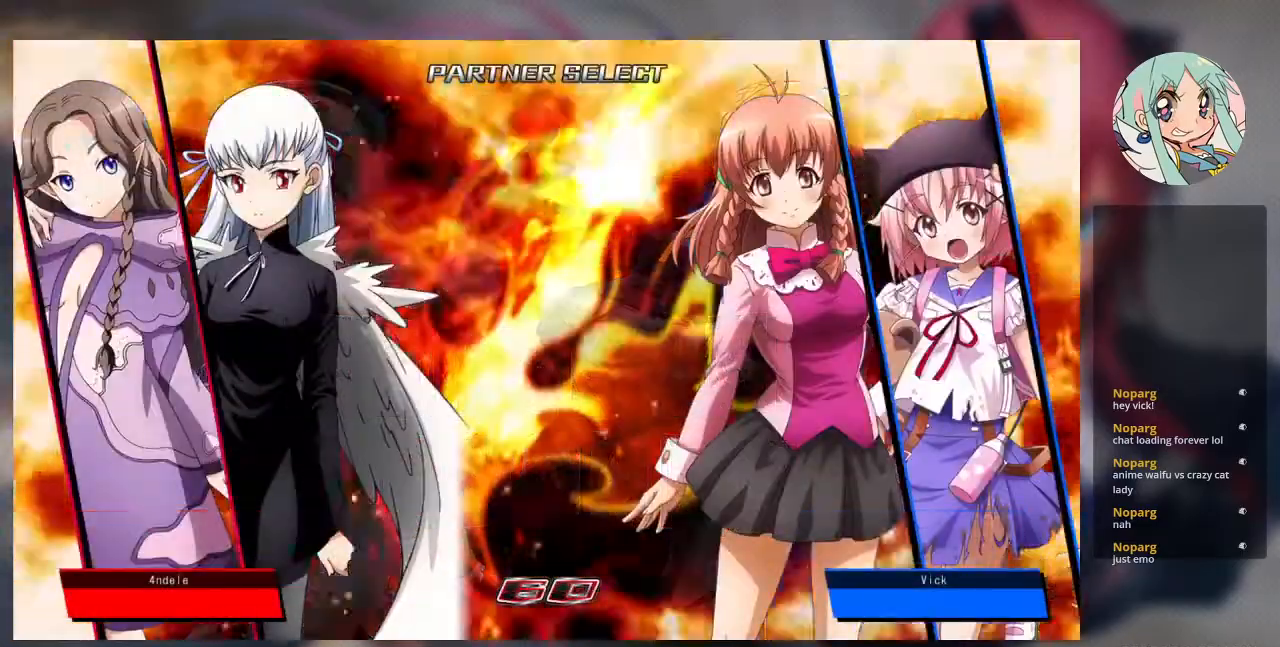
{"buttons": [], "left_stick": "center", "events": []}
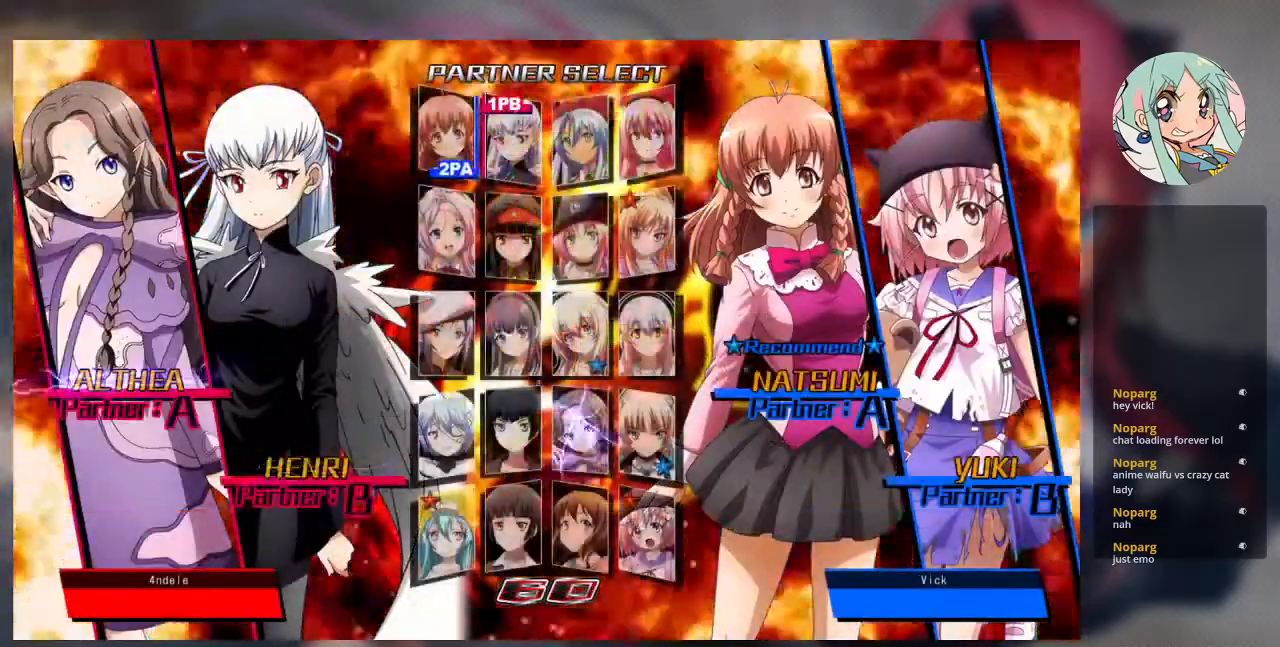
{"buttons": ["CROSS"], "left_stick": "center", "events": [[133, "CROSS", "down"], [333, "CROSS", "up"], [467, "CROSS", "down"]]}
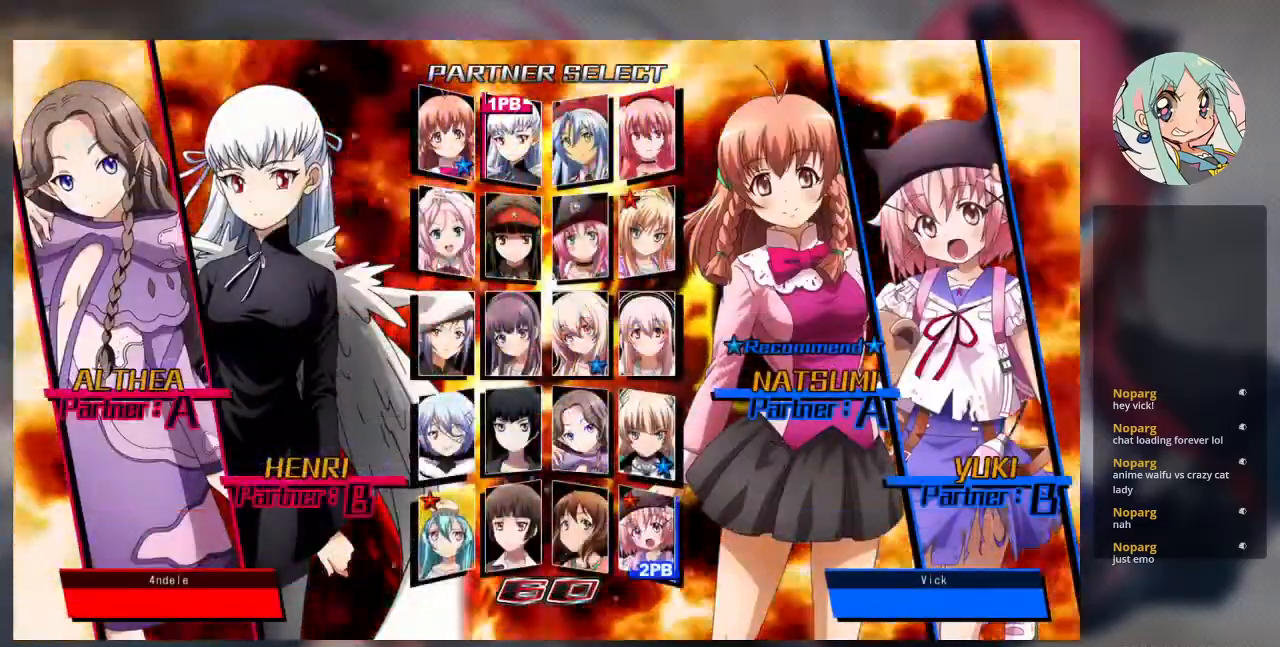
{"buttons": ["CROSS"], "left_stick": "center", "events": [[100, "CROSS", "up"], [167, "CROSS", "down"], [267, "CROSS", "up"], [300, "CROSS", "down"], [400, "CROSS", "up"], [467, "CROSS", "down"]]}
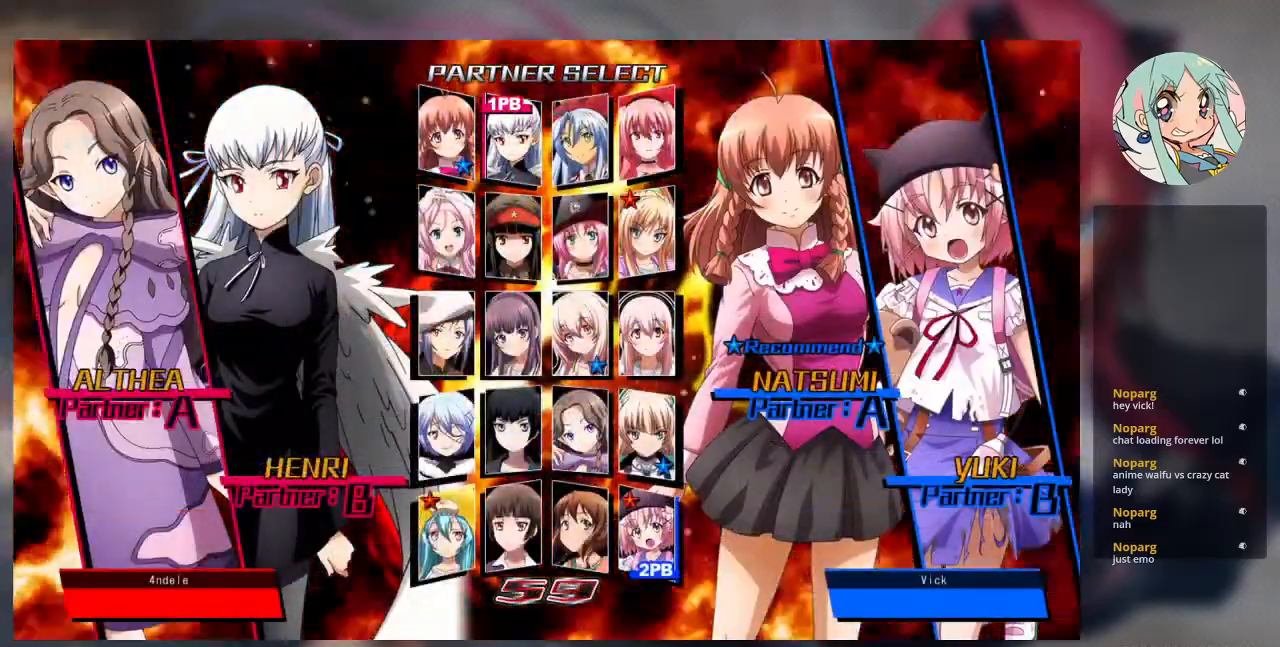
{"buttons": [], "left_stick": "center", "events": [[67, "CROSS", "up"], [133, "CROSS", "down"], [233, "CROSS", "up"], [333, "CROSS", "down"], [500, "CROSS", "up"]]}
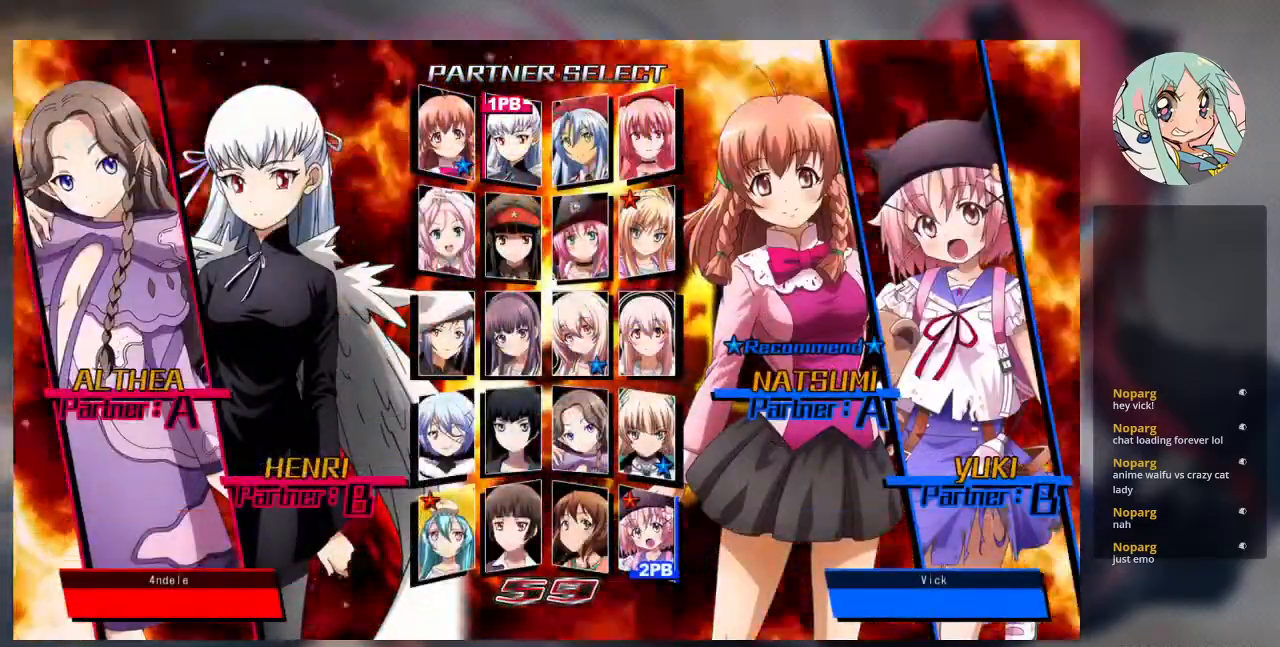
{"buttons": [], "left_stick": "center", "events": [[133, "CROSS", "down"], [300, "CROSS", "up"]]}
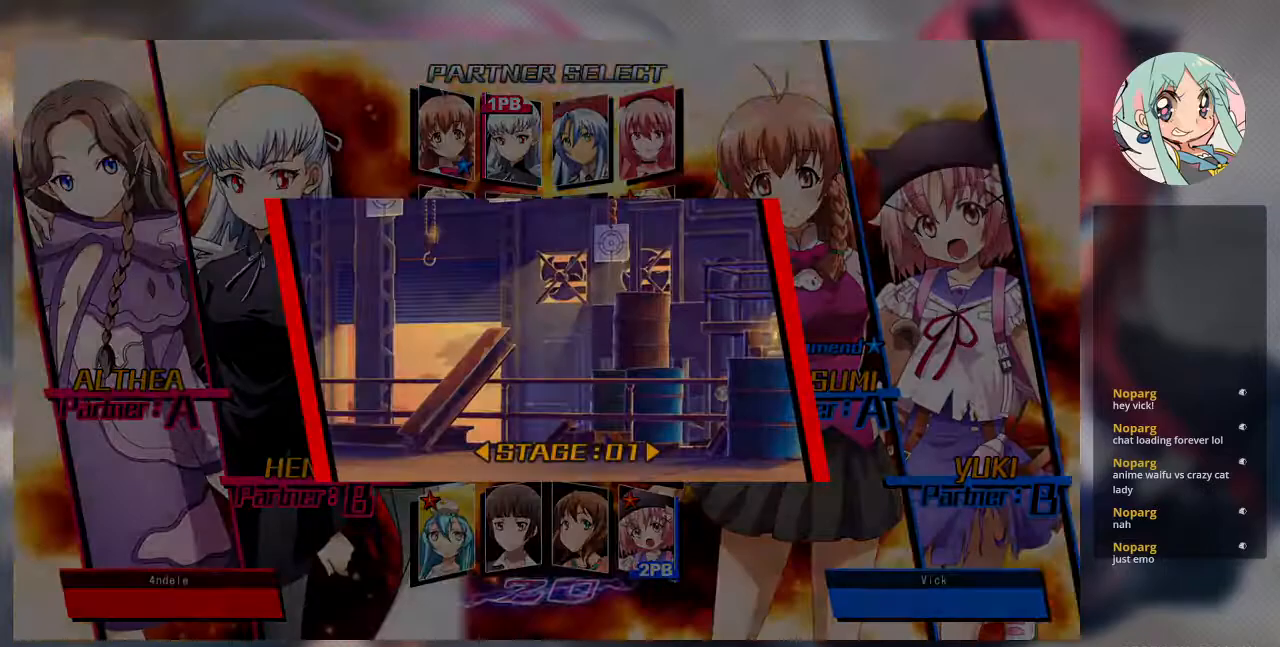
{"buttons": [], "left_stick": "center", "events": [[33, "CROSS", "down"], [133, "CROSS", "up"]]}